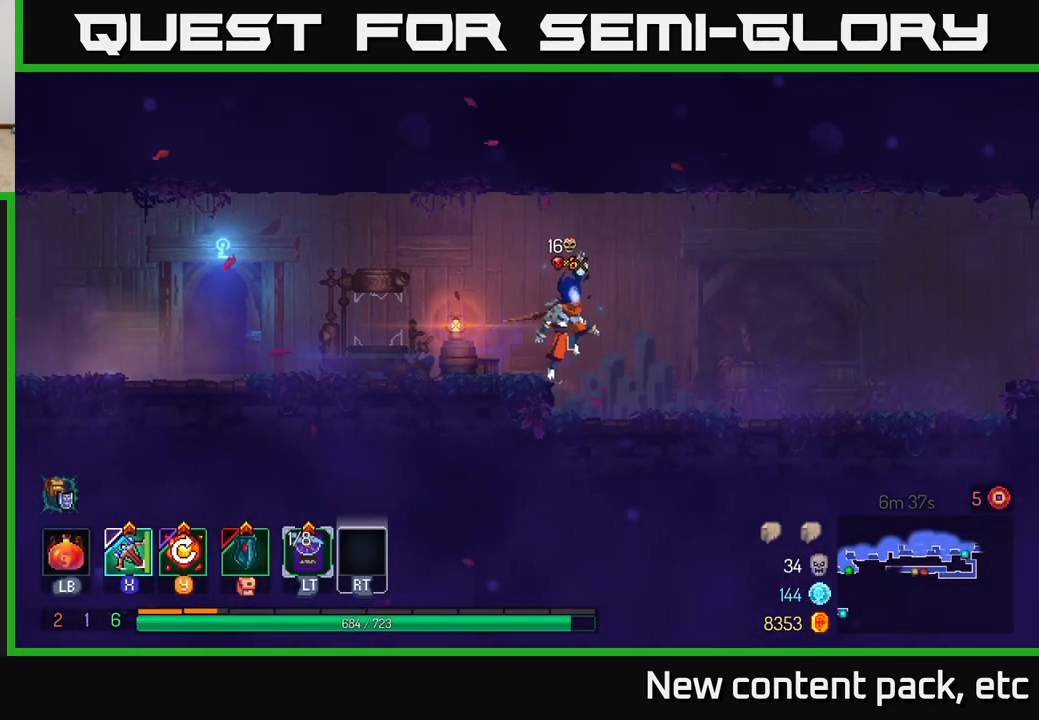
Gameplay with a controller (Xbox layout); each line is a JSON object with the inputs held at the frame after it (dt_ms = milliseconds from this image to that frame). "events" lists button and stick changes between this image and that frame as [ms after this image, input, new state], when the widget could be followed in between.
{"dt_ms": 500, "buttons": [], "left_stick": "left", "right_stick": "center", "events": [[117, "right_stick", "center"], [167, "left_stick", "left"]]}
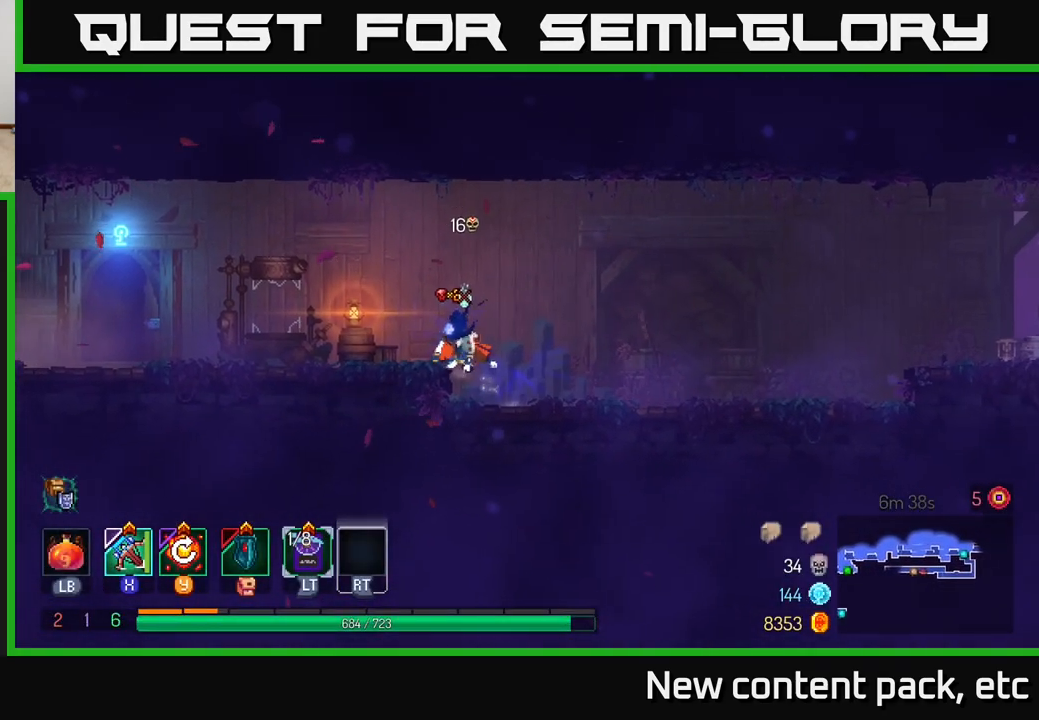
{"dt_ms": 500, "buttons": ["B"], "left_stick": "left", "right_stick": "center", "events": [[33, "A", "down"], [167, "A", "up"], [500, "B", "down"]]}
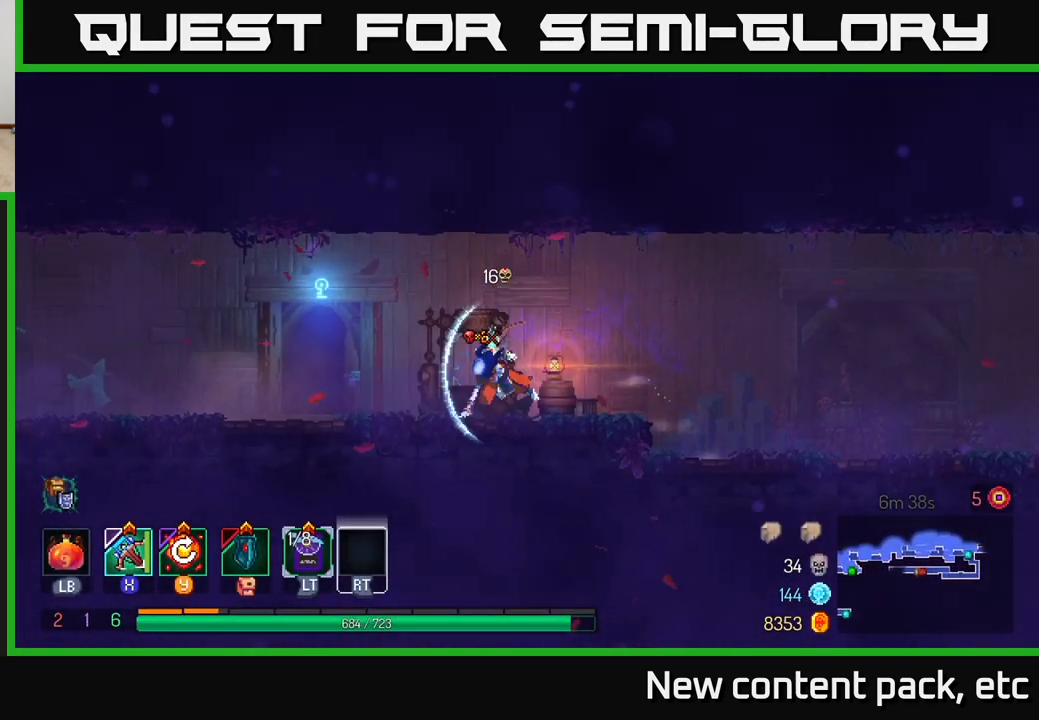
{"dt_ms": 500, "buttons": [], "left_stick": "left", "right_stick": "center", "events": [[133, "B", "up"]]}
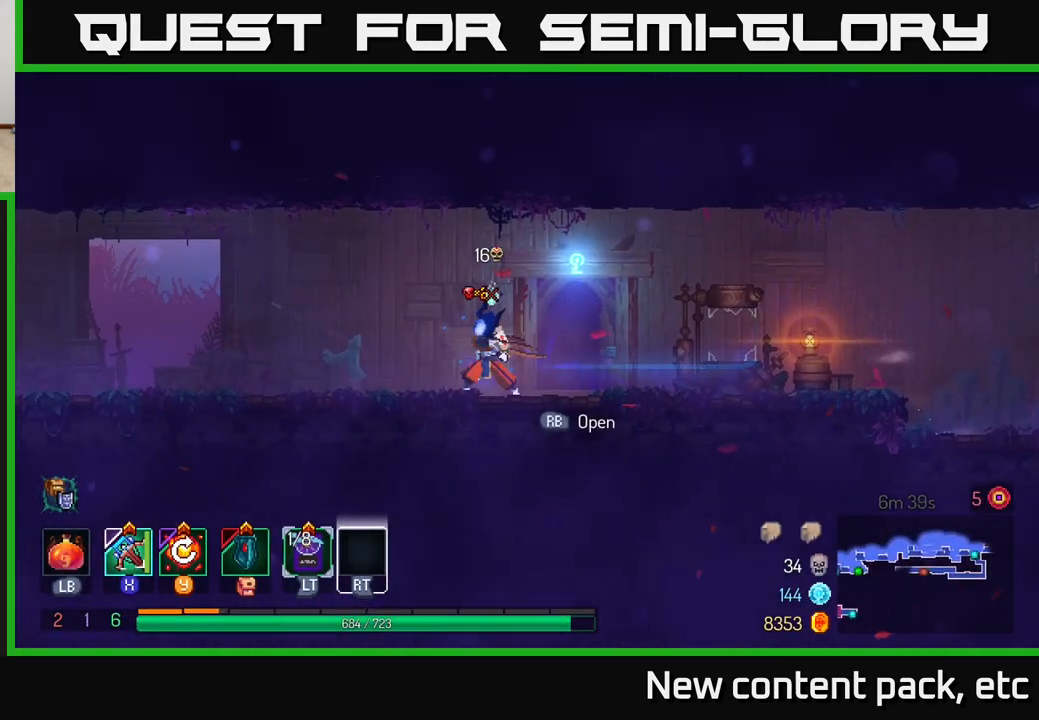
{"dt_ms": 500, "buttons": [], "left_stick": "left", "right_stick": "center", "events": [[367, "Y", "down"], [433, "Y", "up"]]}
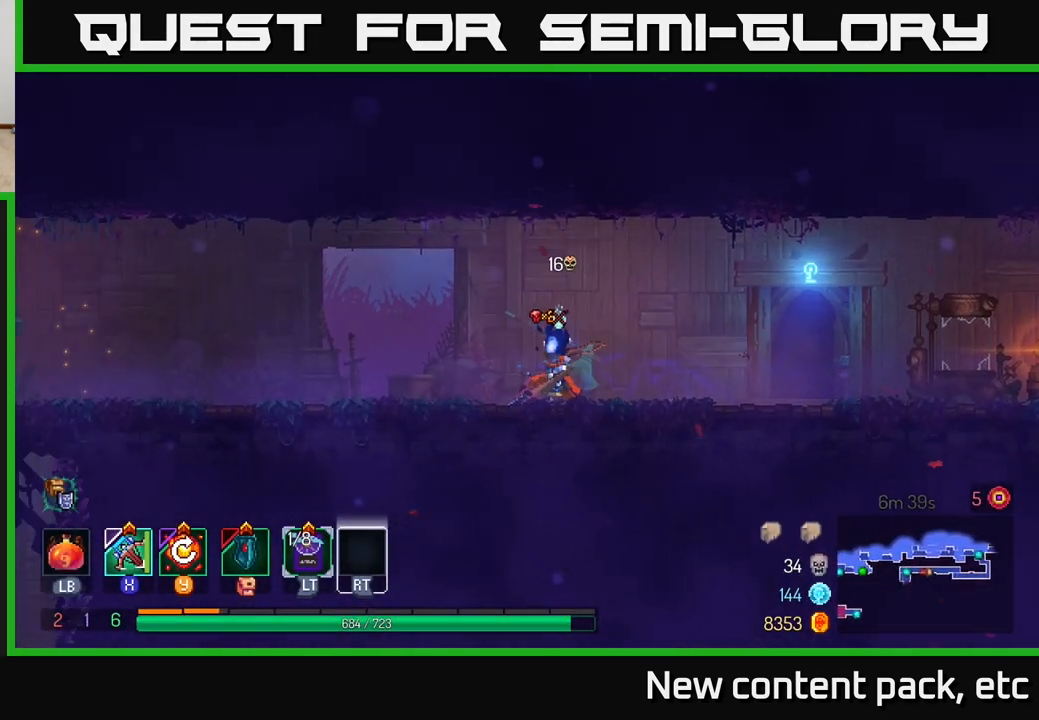
{"dt_ms": 500, "buttons": [], "left_stick": "left", "right_stick": "center", "events": []}
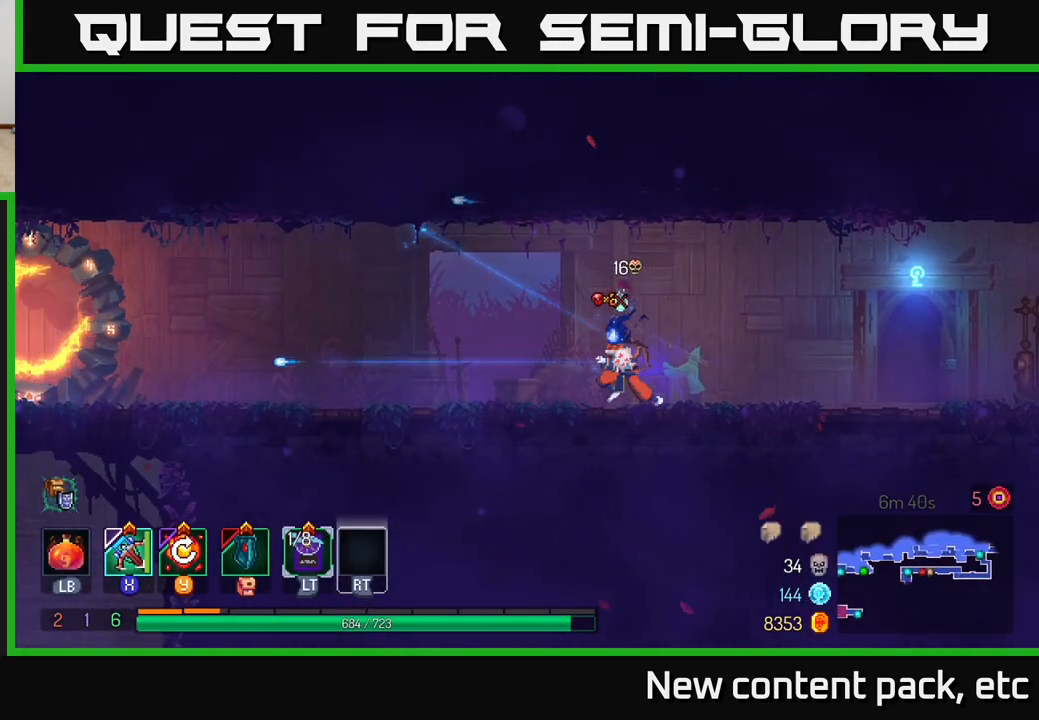
{"dt_ms": 500, "buttons": [], "left_stick": "left", "right_stick": "center", "events": []}
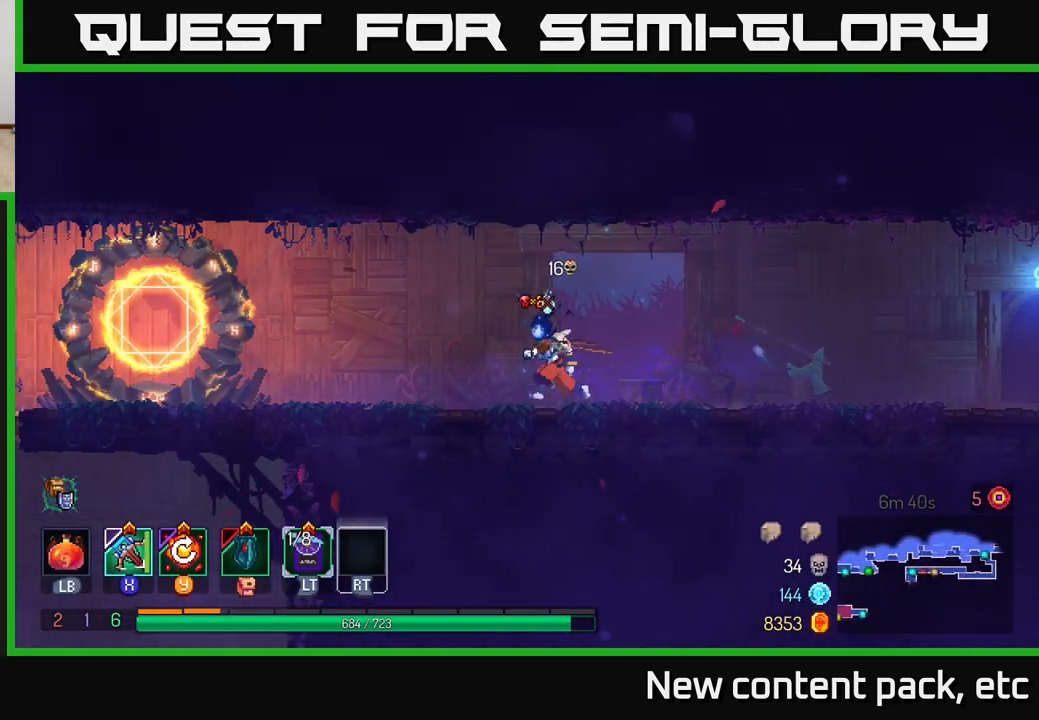
{"dt_ms": 500, "buttons": [], "left_stick": "left", "right_stick": "center", "events": [[383, "B", "down"], [483, "B", "up"]]}
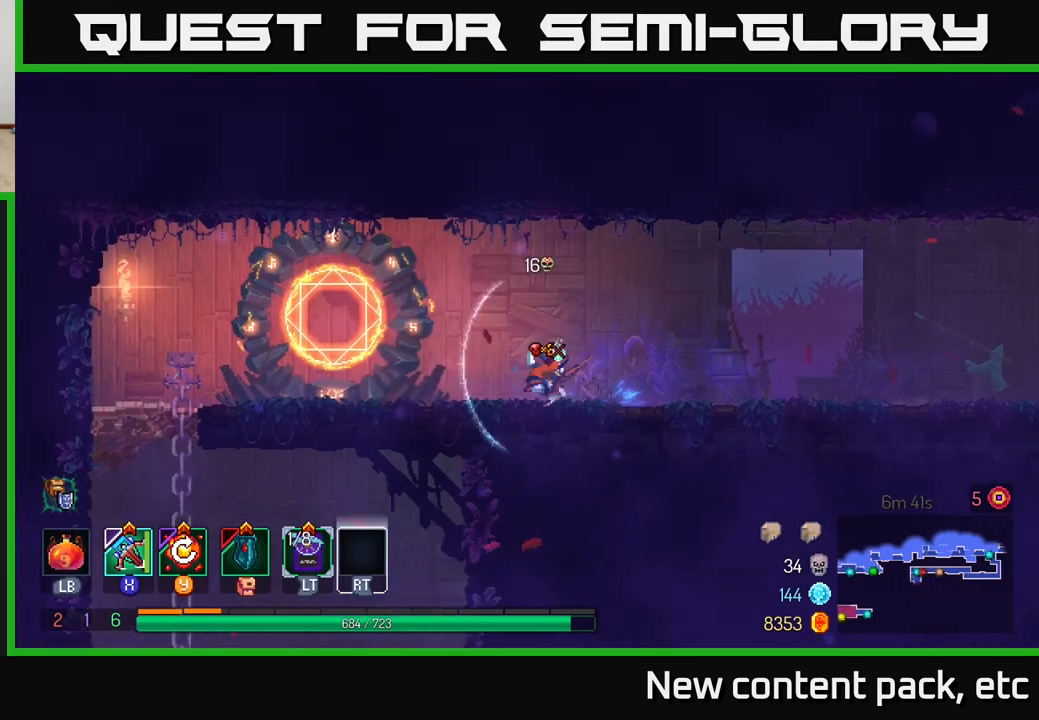
{"dt_ms": 1000, "buttons": [], "left_stick": "down", "right_stick": "down", "events": [[133, "right_stick", "down"], [667, "left_stick", "down-left"], [817, "left_stick", "down"]]}
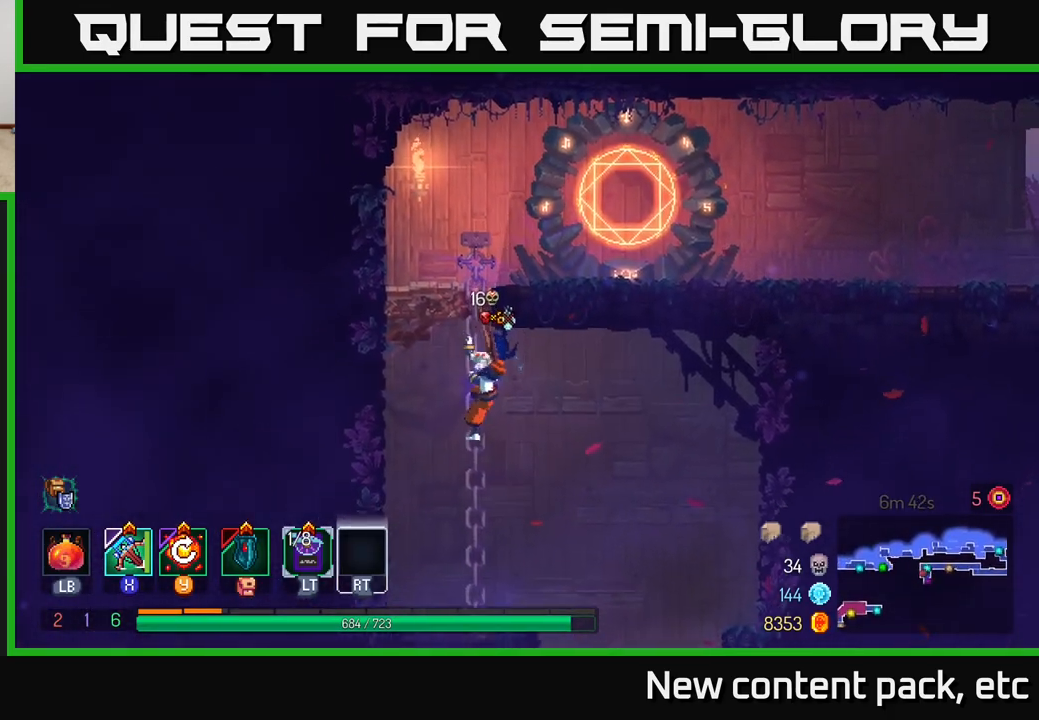
{"dt_ms": 500, "buttons": [], "left_stick": "down", "right_stick": "down", "events": []}
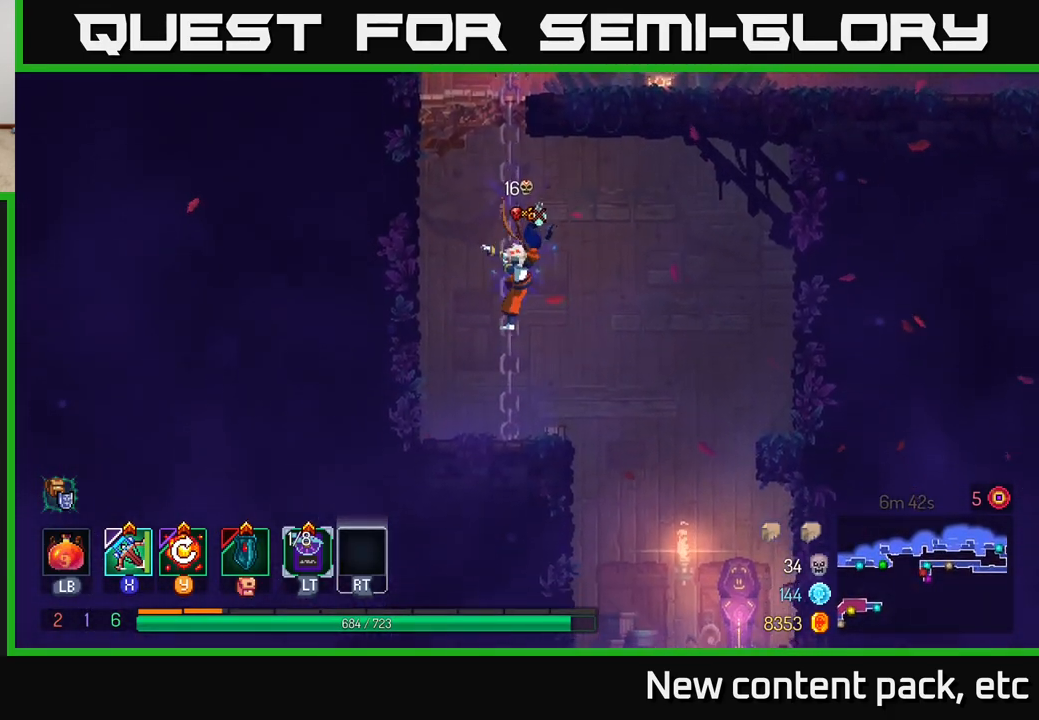
{"dt_ms": 500, "buttons": [], "left_stick": "right", "right_stick": "center", "events": [[183, "right_stick", "center"], [250, "left_stick", "right"], [283, "A", "down"], [400, "A", "up"]]}
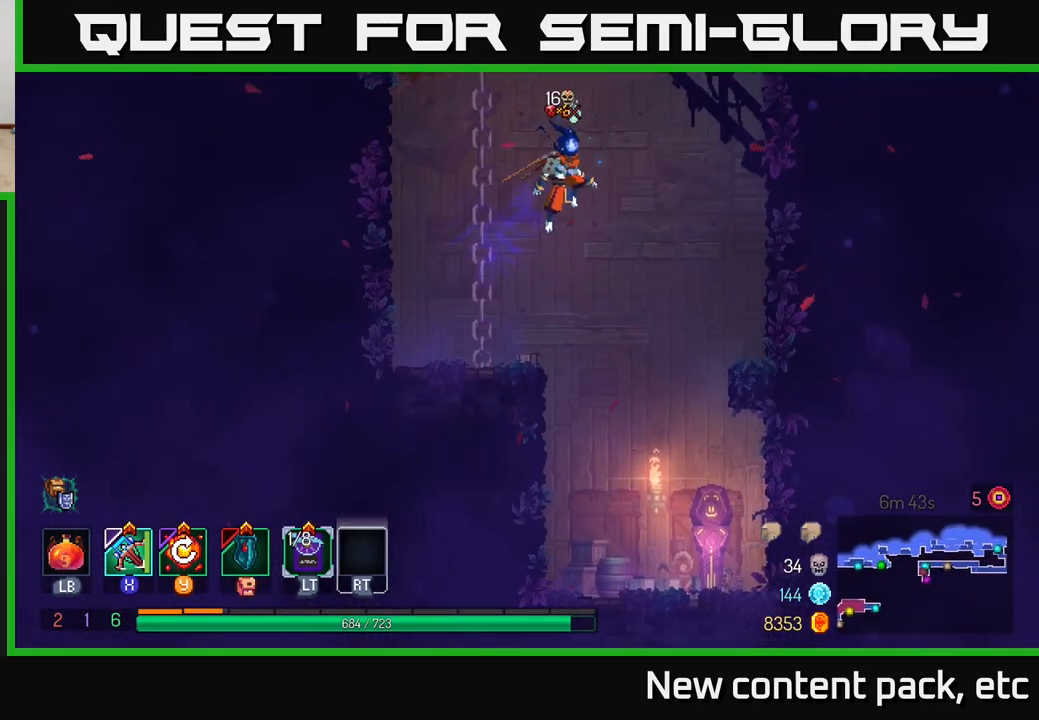
{"dt_ms": 500, "buttons": [], "left_stick": "right", "right_stick": "center", "events": [[117, "left_stick", "down"], [133, "A", "down"], [233, "A", "up"], [300, "left_stick", "center"], [500, "left_stick", "right"]]}
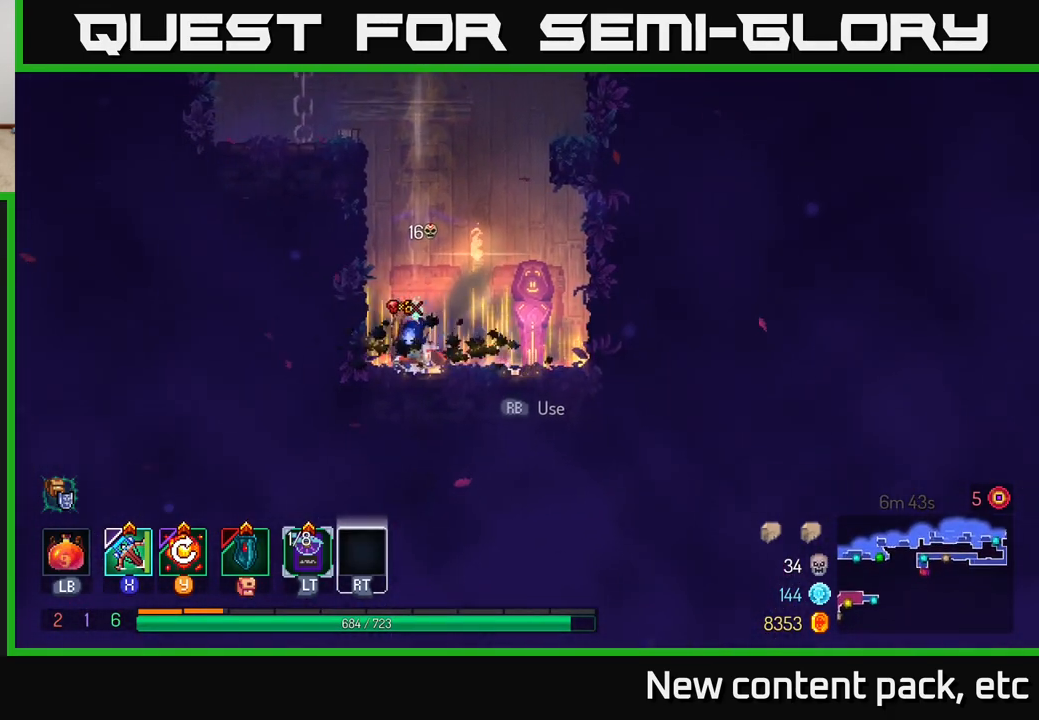
{"dt_ms": 500, "buttons": ["R1"], "left_stick": "right", "right_stick": "center", "events": [[450, "R1", "down"]]}
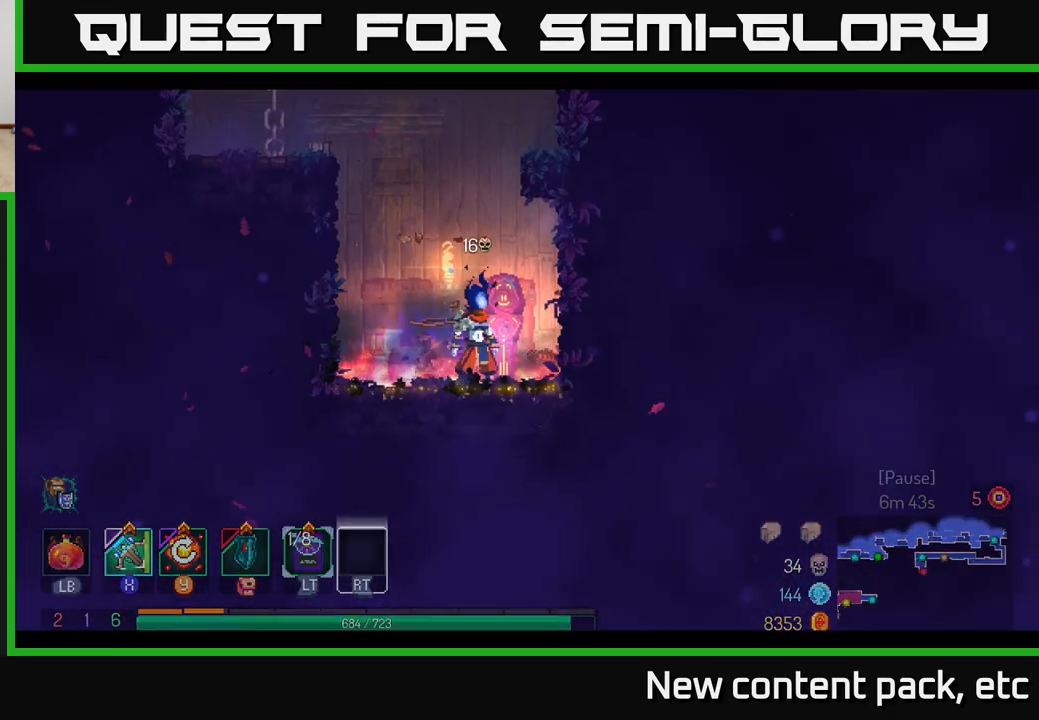
{"dt_ms": 500, "buttons": [], "left_stick": "center", "right_stick": "center", "events": [[50, "R1", "up"], [83, "left_stick", "center"]]}
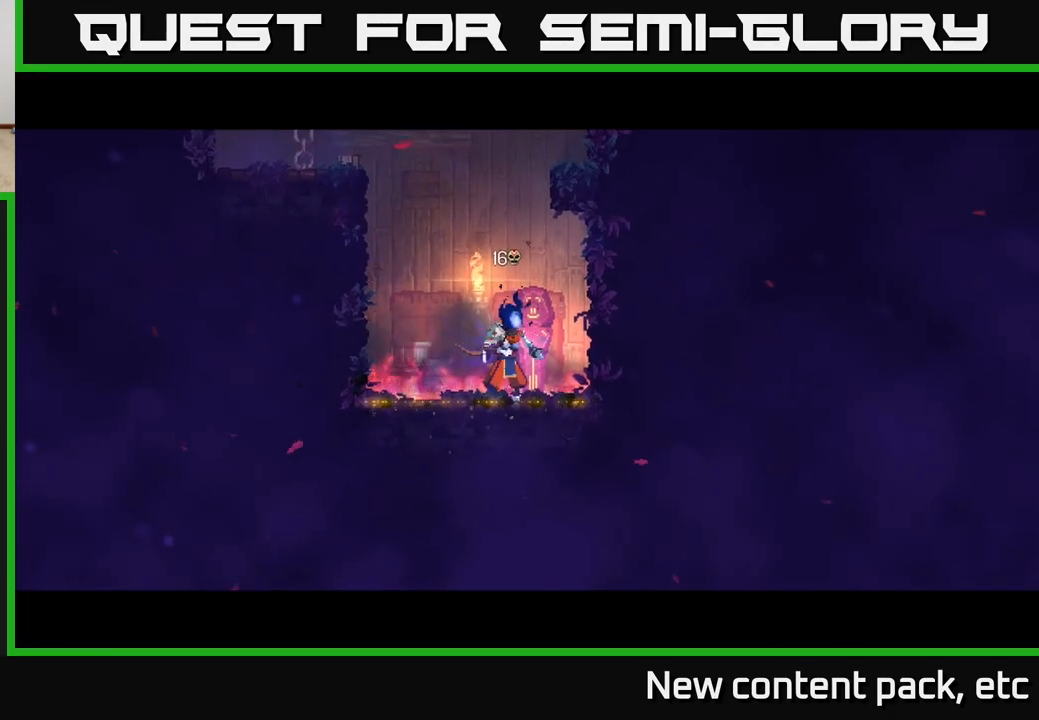
{"dt_ms": 500, "buttons": [], "left_stick": "center", "right_stick": "center", "events": []}
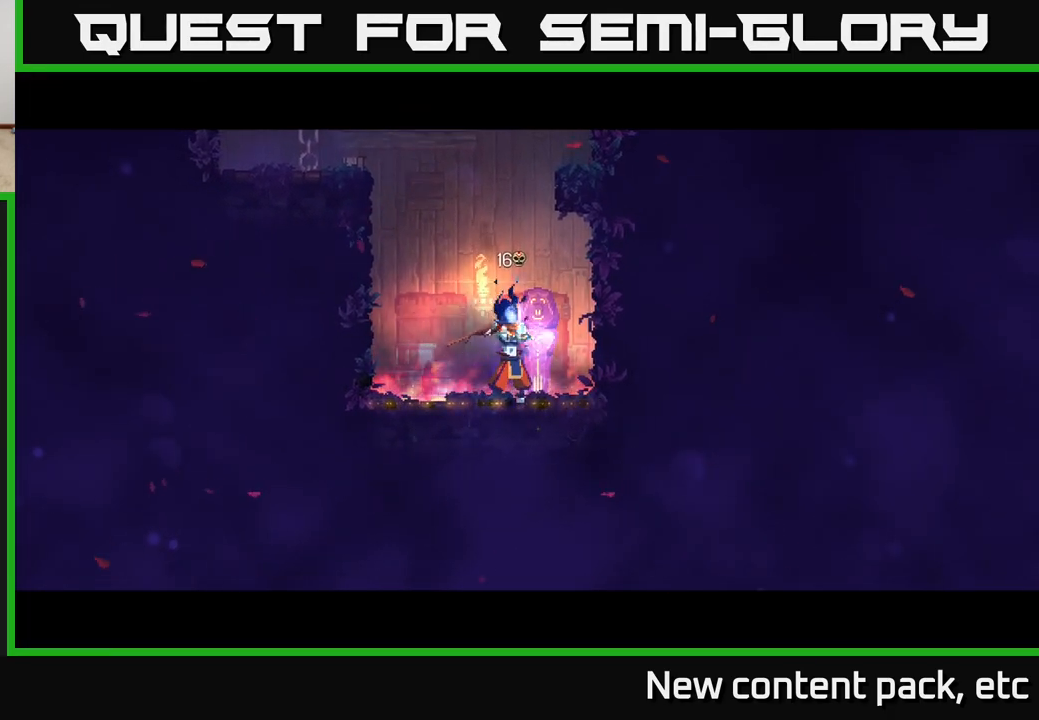
{"dt_ms": 500, "buttons": [], "left_stick": "center", "right_stick": "down", "events": [[350, "right_stick", "down"]]}
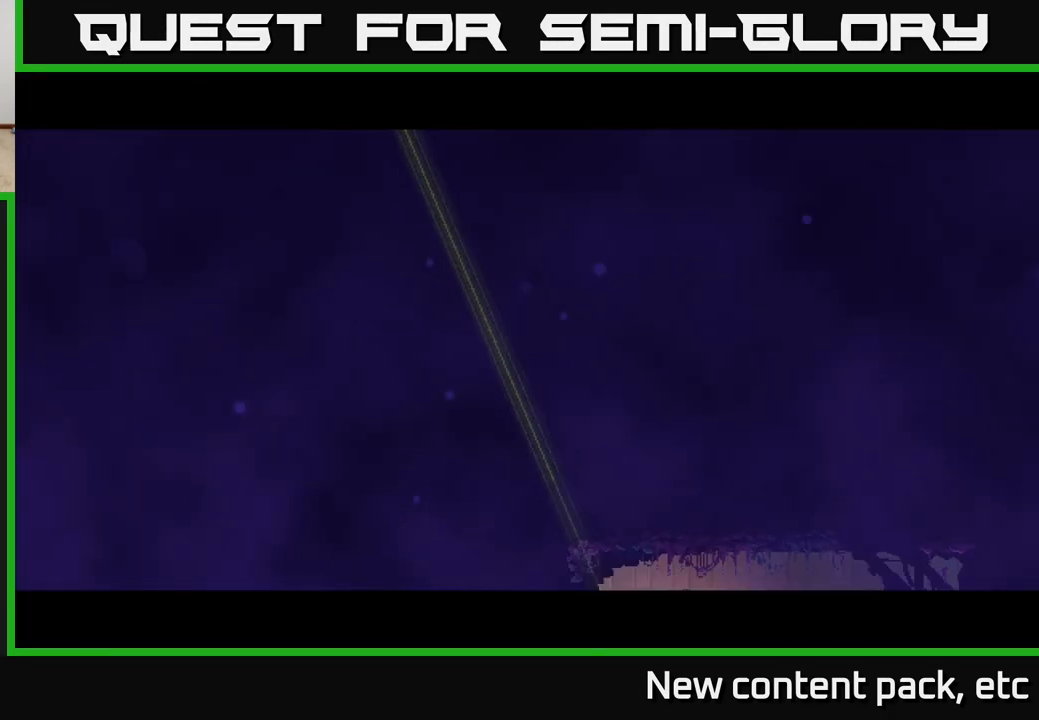
{"dt_ms": 500, "buttons": [], "left_stick": "right", "right_stick": "down", "events": [[183, "right_stick", "center"], [383, "left_stick", "right"], [500, "right_stick", "down"]]}
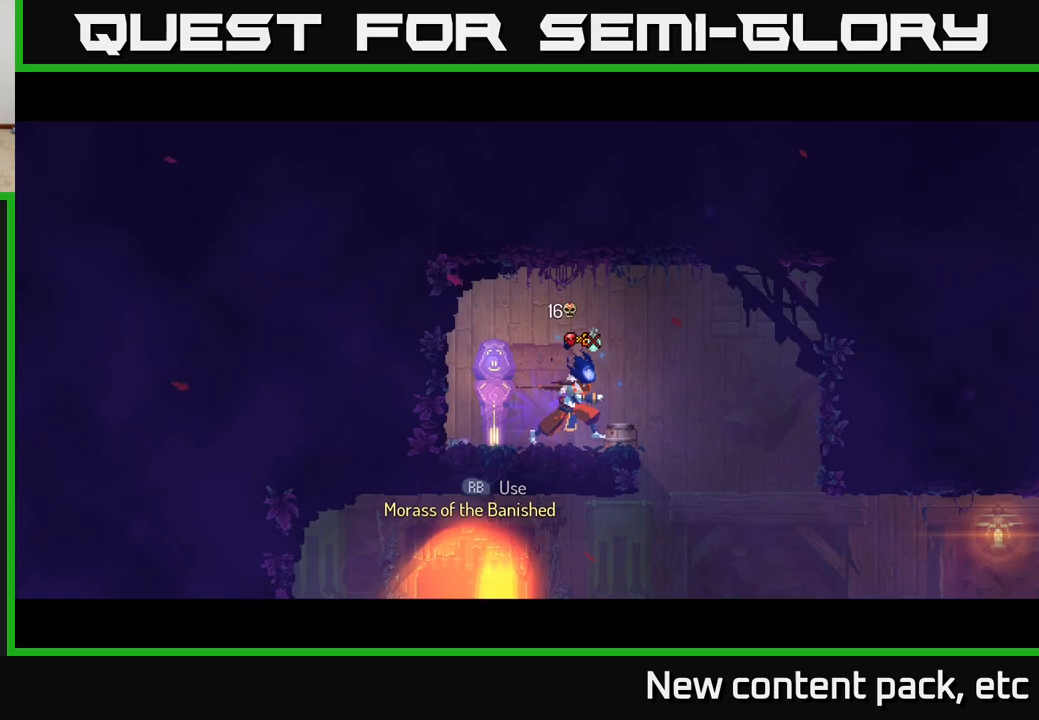
{"dt_ms": 500, "buttons": [], "left_stick": "right", "right_stick": "down", "events": [[217, "left_stick", "center"], [450, "left_stick", "right"]]}
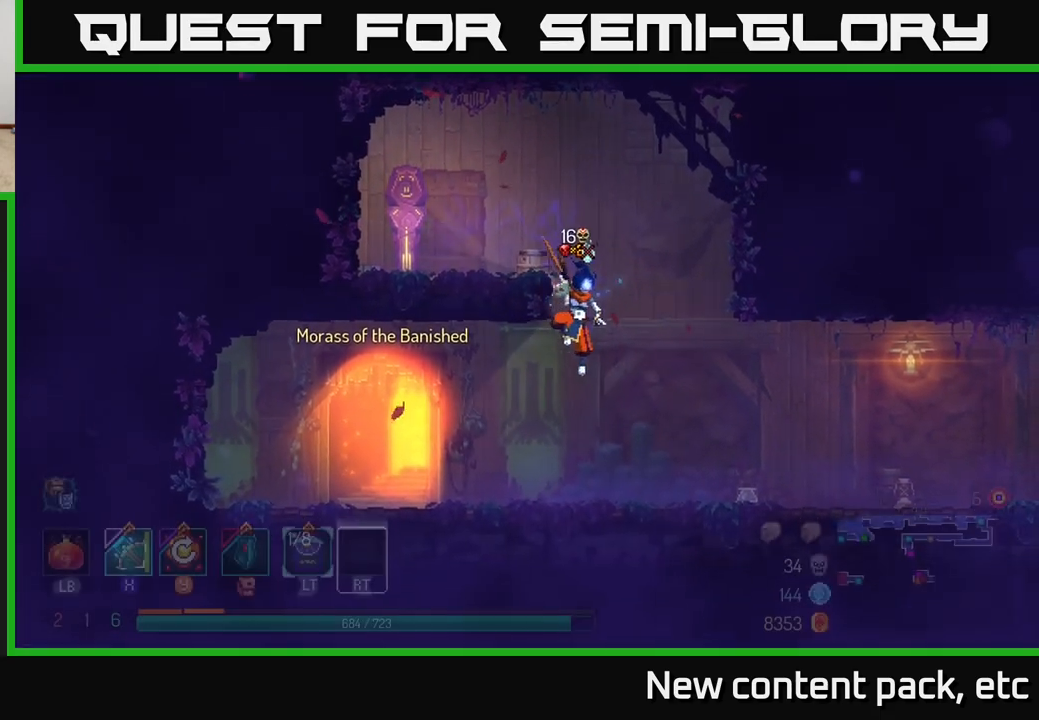
{"dt_ms": 500, "buttons": [], "left_stick": "right", "right_stick": "center", "events": [[117, "right_stick", "center"], [250, "B", "down"], [383, "B", "up"]]}
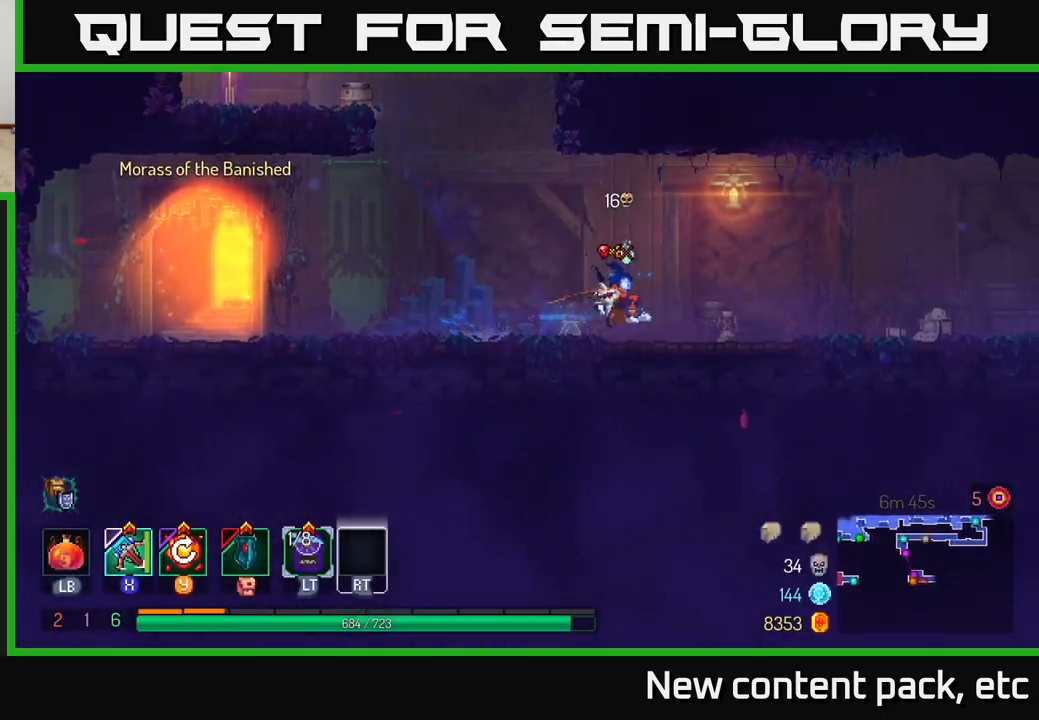
{"dt_ms": 500, "buttons": [], "left_stick": "right", "right_stick": "center", "events": []}
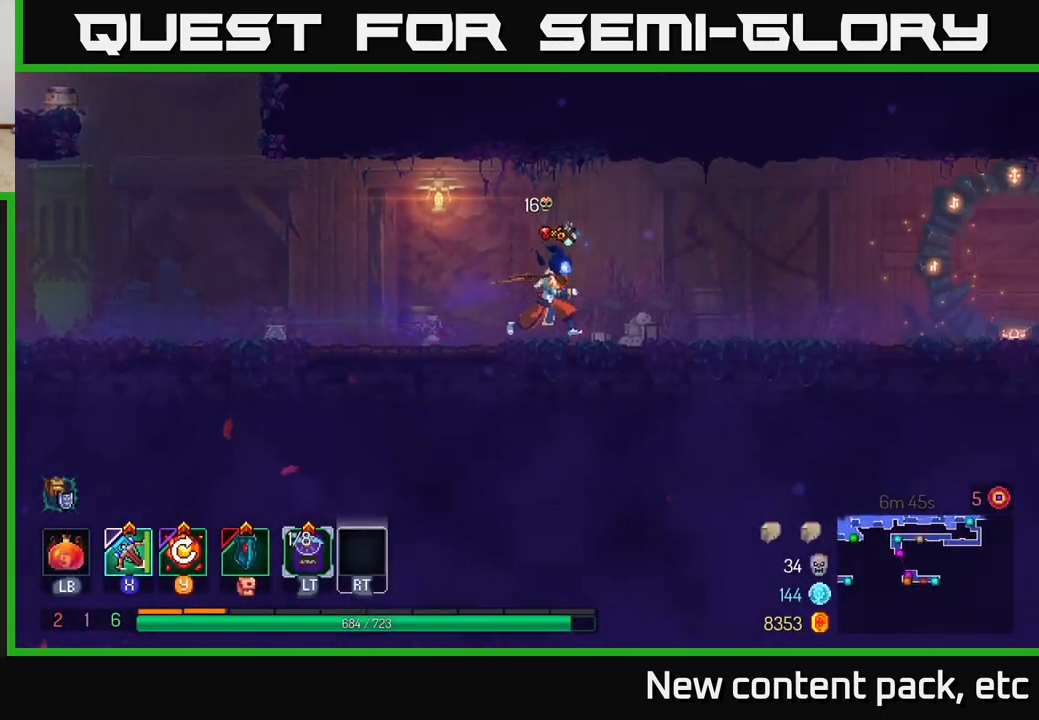
{"dt_ms": 500, "buttons": [], "left_stick": "right", "right_stick": "center", "events": [[317, "B", "down"], [400, "B", "up"]]}
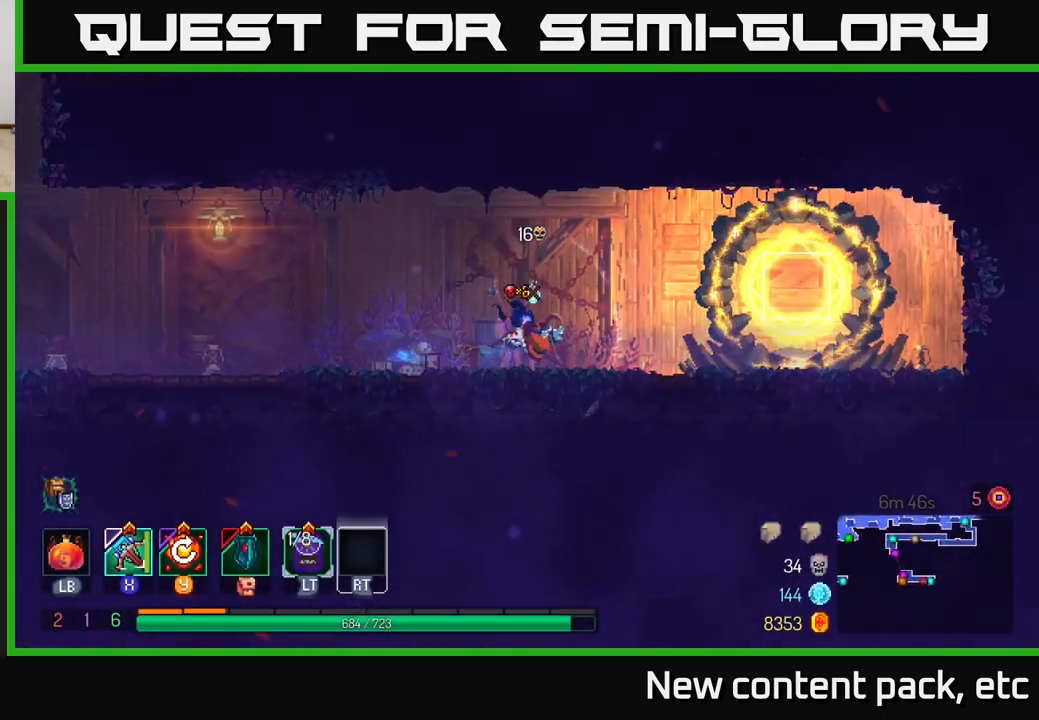
{"dt_ms": 500, "buttons": ["R1"], "left_stick": "right", "right_stick": "center", "events": [[467, "R1", "down"]]}
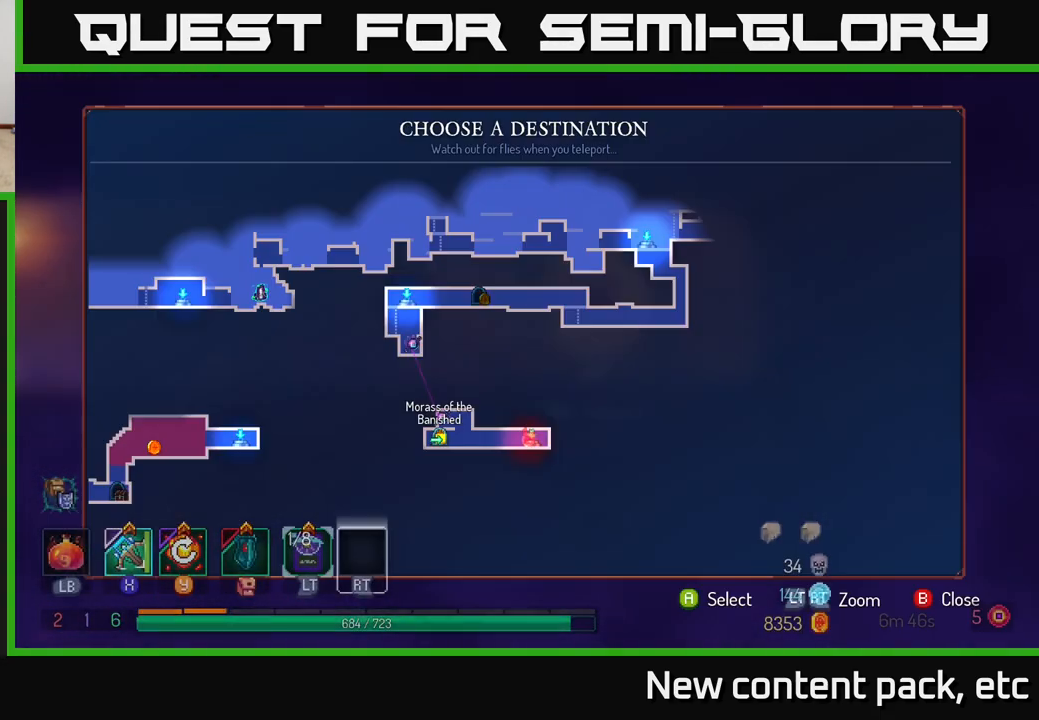
{"dt_ms": 500, "buttons": [], "left_stick": "center", "right_stick": "center", "events": [[50, "R1", "up"], [50, "left_stick", "center"], [333, "left_stick", "right"], [483, "left_stick", "center"]]}
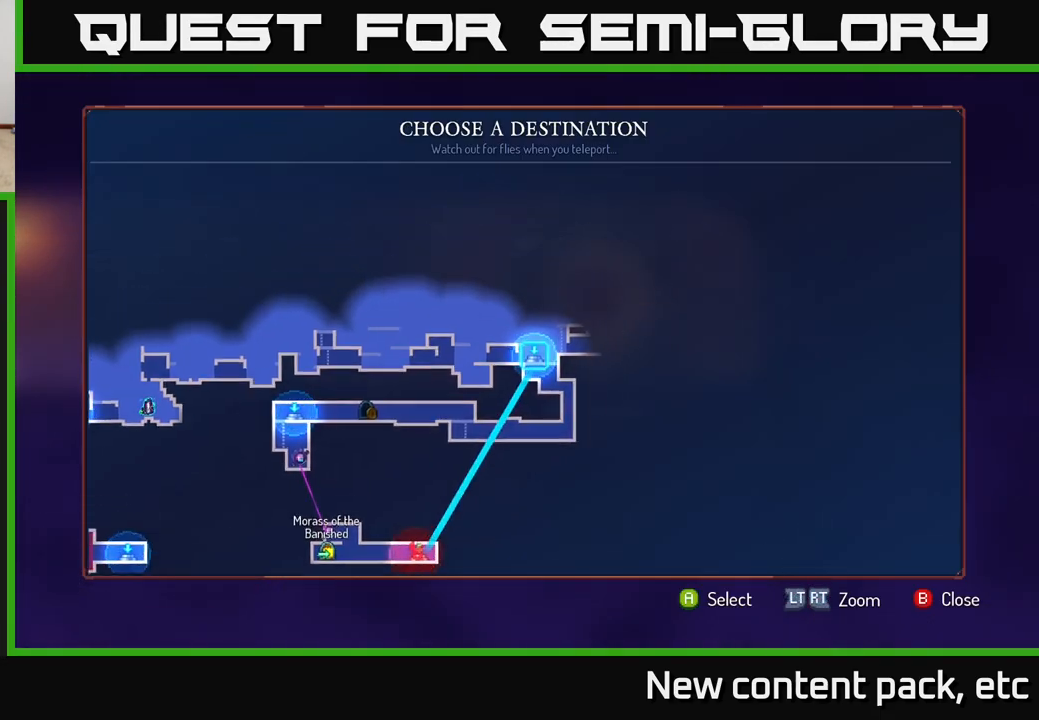
{"dt_ms": 500, "buttons": [], "left_stick": "center", "right_stick": "center", "events": [[350, "A", "down"], [433, "A", "up"]]}
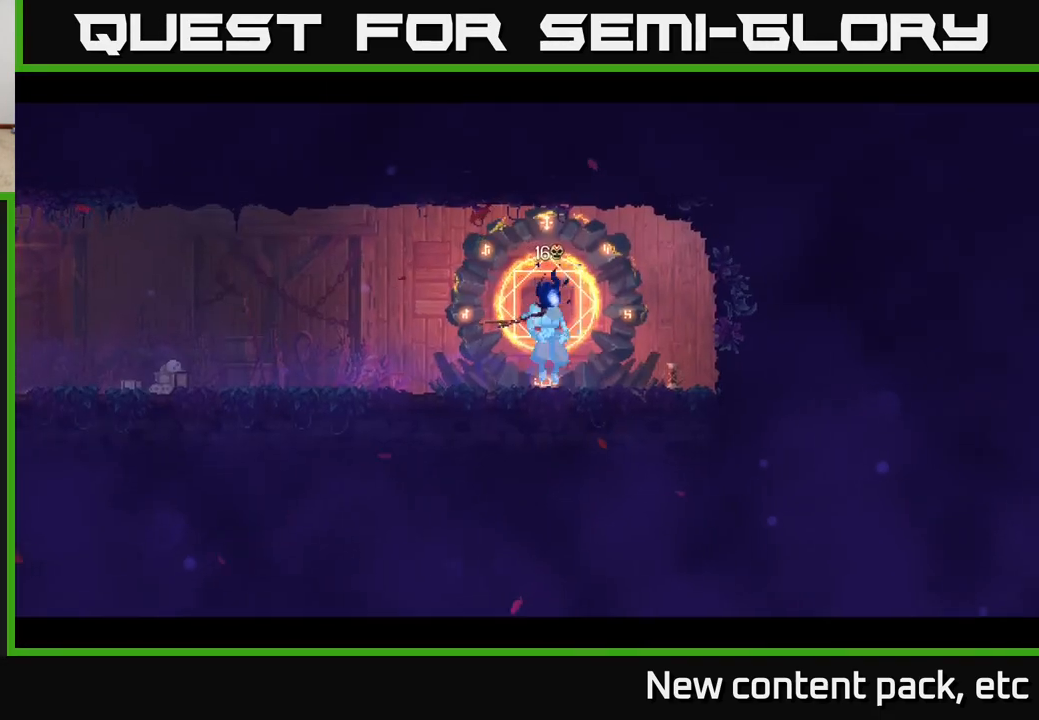
{"dt_ms": 500, "buttons": [], "left_stick": "center", "right_stick": "center", "events": []}
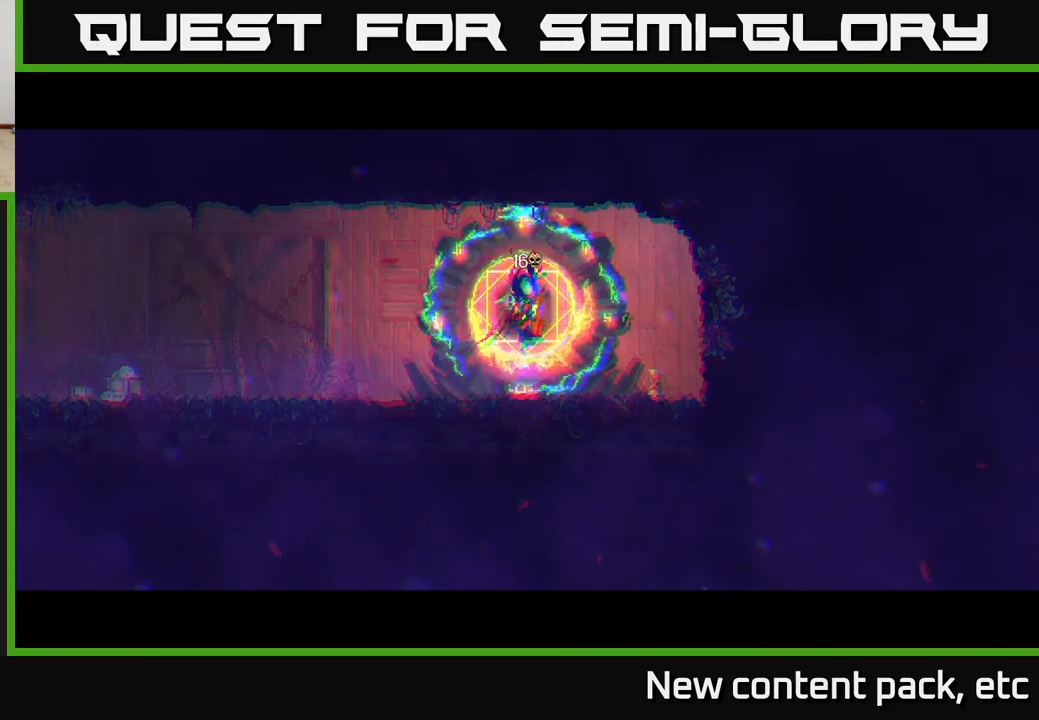
{"dt_ms": 500, "buttons": [], "left_stick": "center", "right_stick": "center", "events": []}
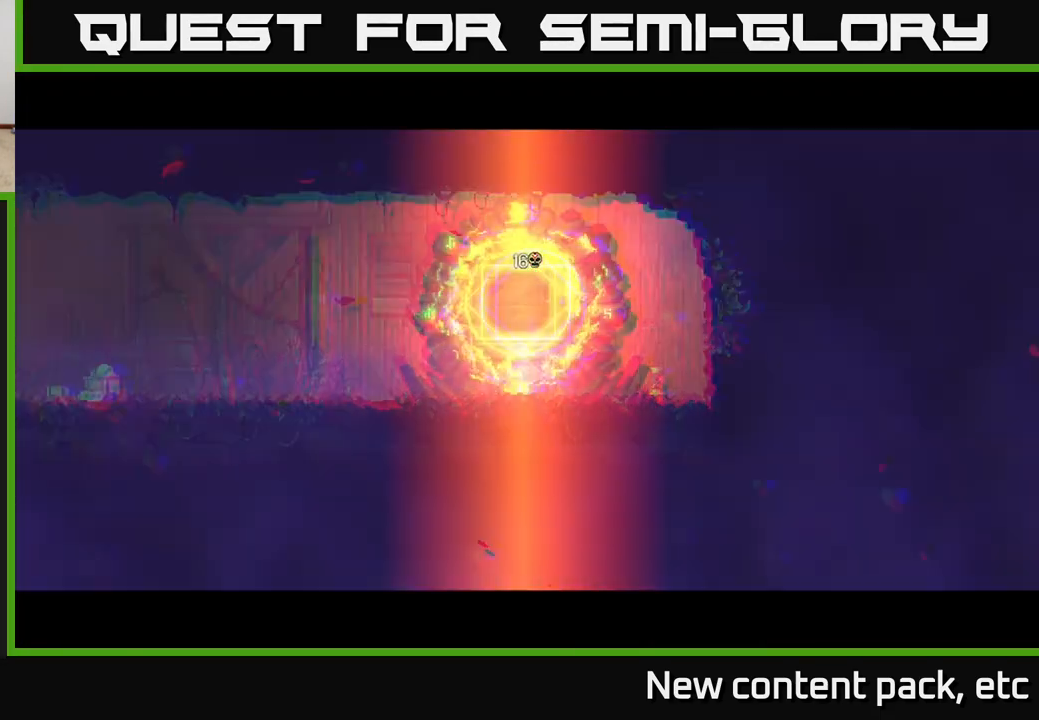
{"dt_ms": 500, "buttons": [], "left_stick": "center", "right_stick": "center", "events": []}
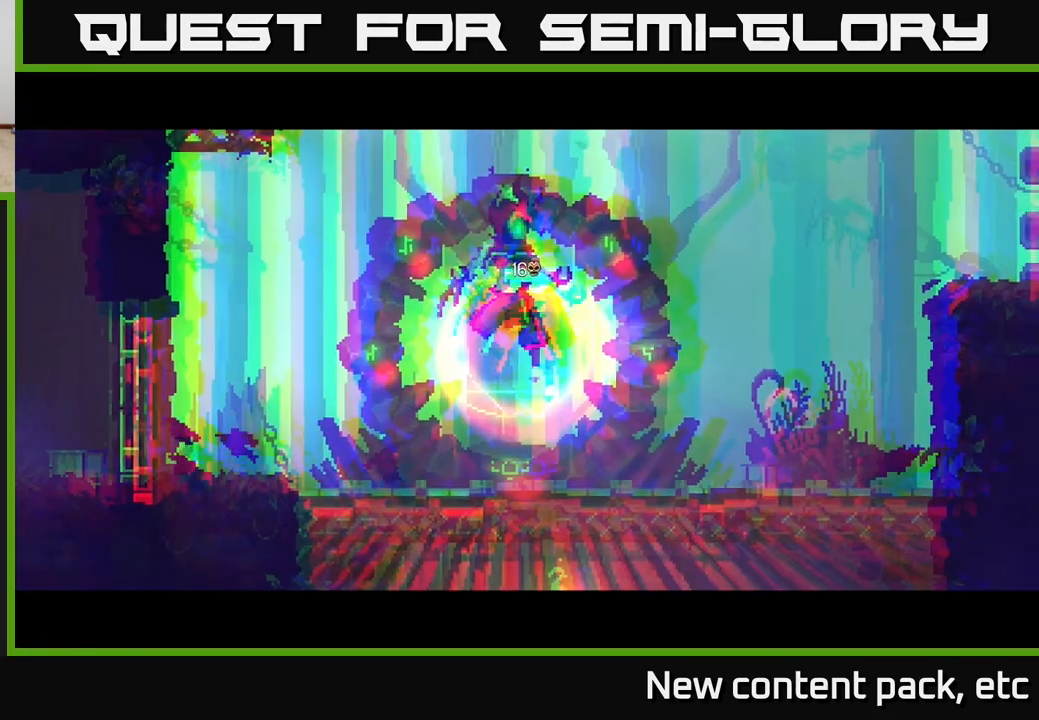
{"dt_ms": 500, "buttons": [], "left_stick": "right", "right_stick": "center", "events": [[300, "left_stick", "right"]]}
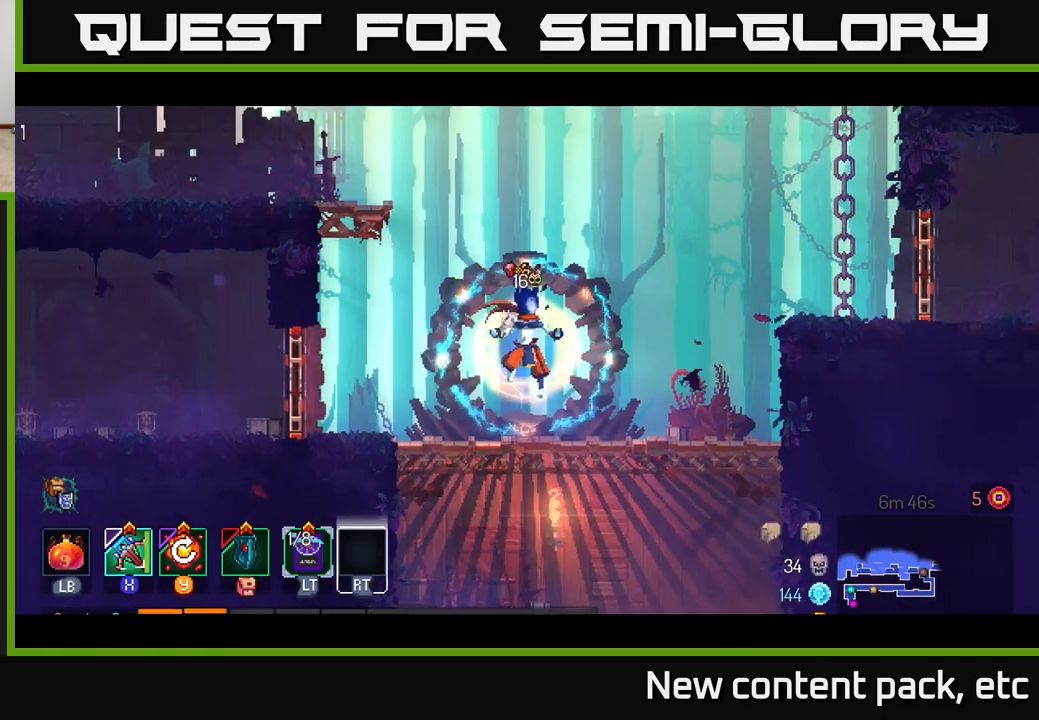
{"dt_ms": 500, "buttons": [], "left_stick": "right", "right_stick": "center", "events": []}